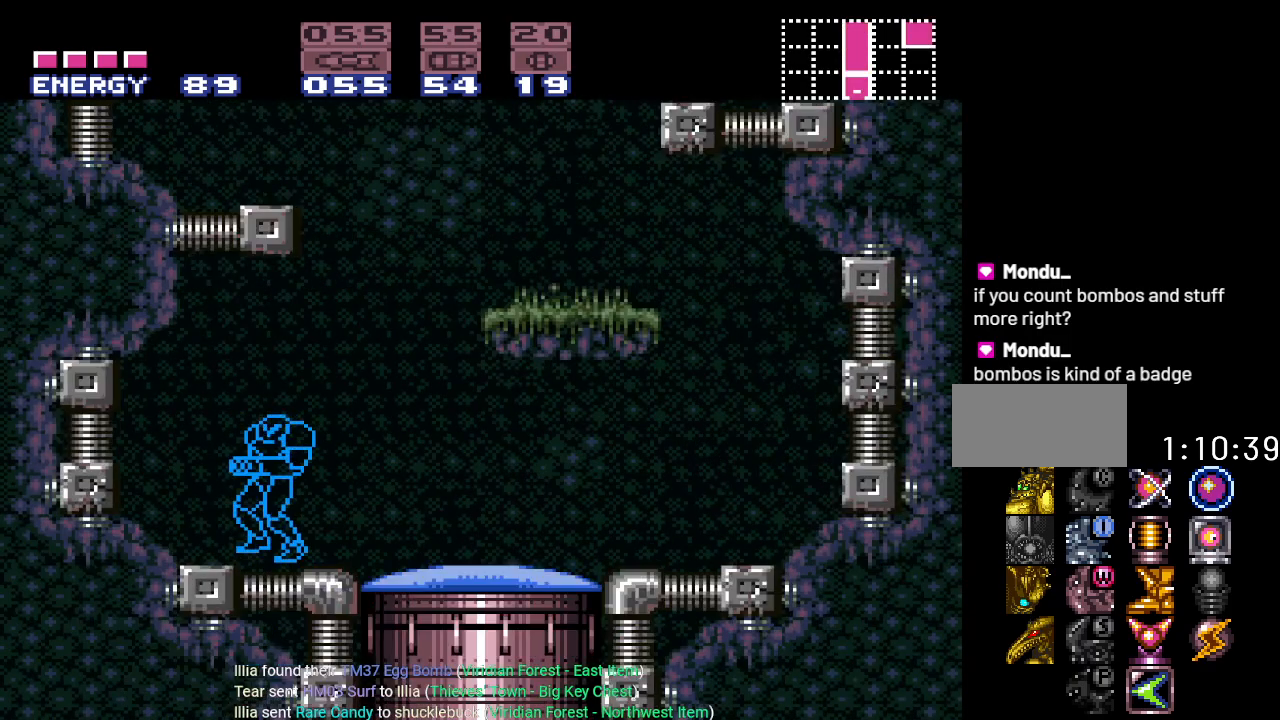
Gameplay with a controller (Nintendo layout); each line is a JSON object with the inputs held at the frame after it. "events" lists button and stick changes between this image and that frame as [ms after this image, input, new state], when the widget could be followed in between. Not read: L3 R3.
{"buttons": ["B", "Y", "DPAD_LEFT"], "events": [[184, "B", "down"], [251, "DPAD_RIGHT", "up"], [301, "DPAD_LEFT", "down"]]}
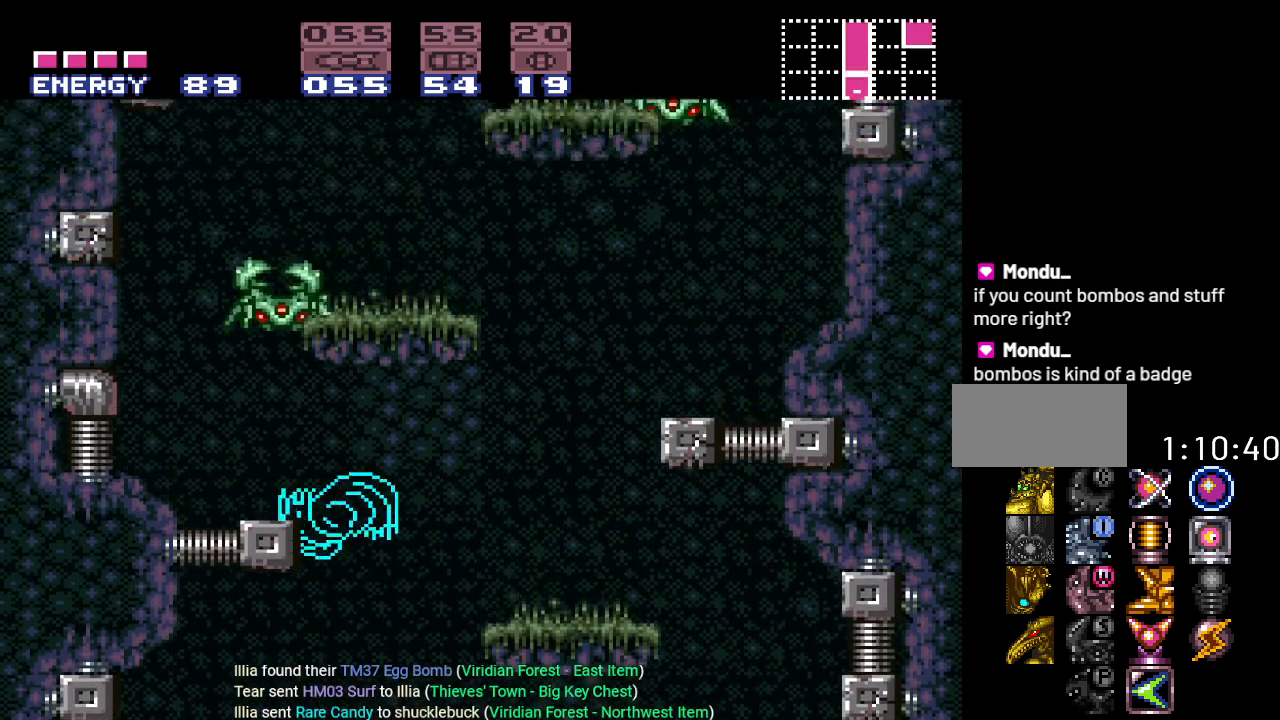
{"buttons": ["Y", "DPAD_RIGHT"], "events": [[83, "B", "up"], [300, "DPAD_LEFT", "up"], [417, "DPAD_RIGHT", "down"]]}
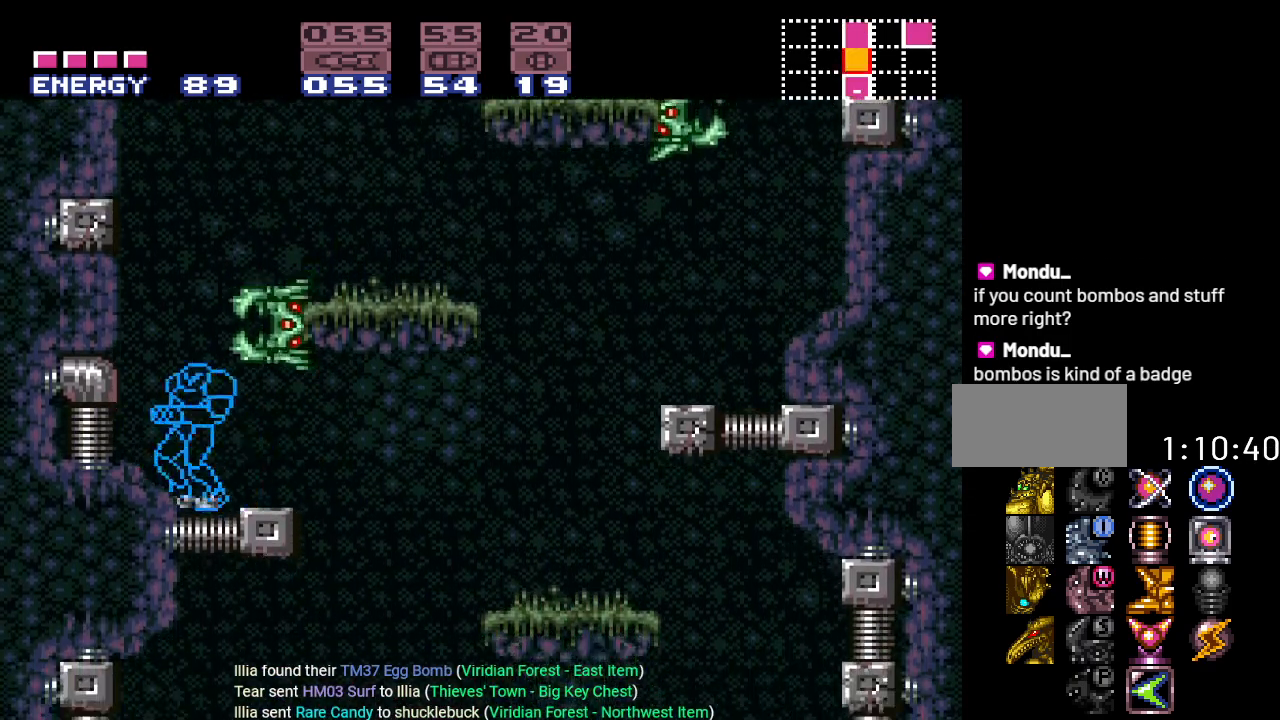
{"buttons": ["Y", "DPAD_RIGHT"], "events": [[51, "B", "down"], [284, "B", "up"]]}
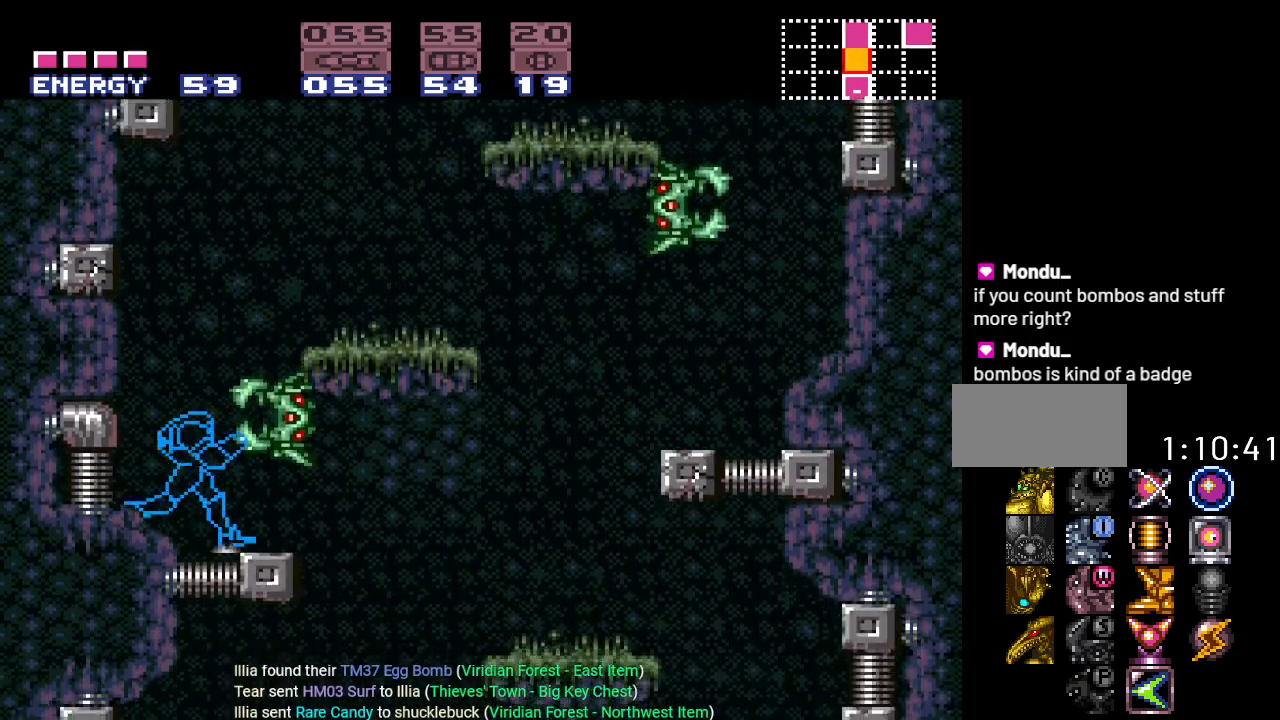
{"buttons": ["B", "Y", "DPAD_RIGHT"], "events": [[50, "DPAD_RIGHT", "up"], [234, "DPAD_RIGHT", "down"], [267, "B", "down"]]}
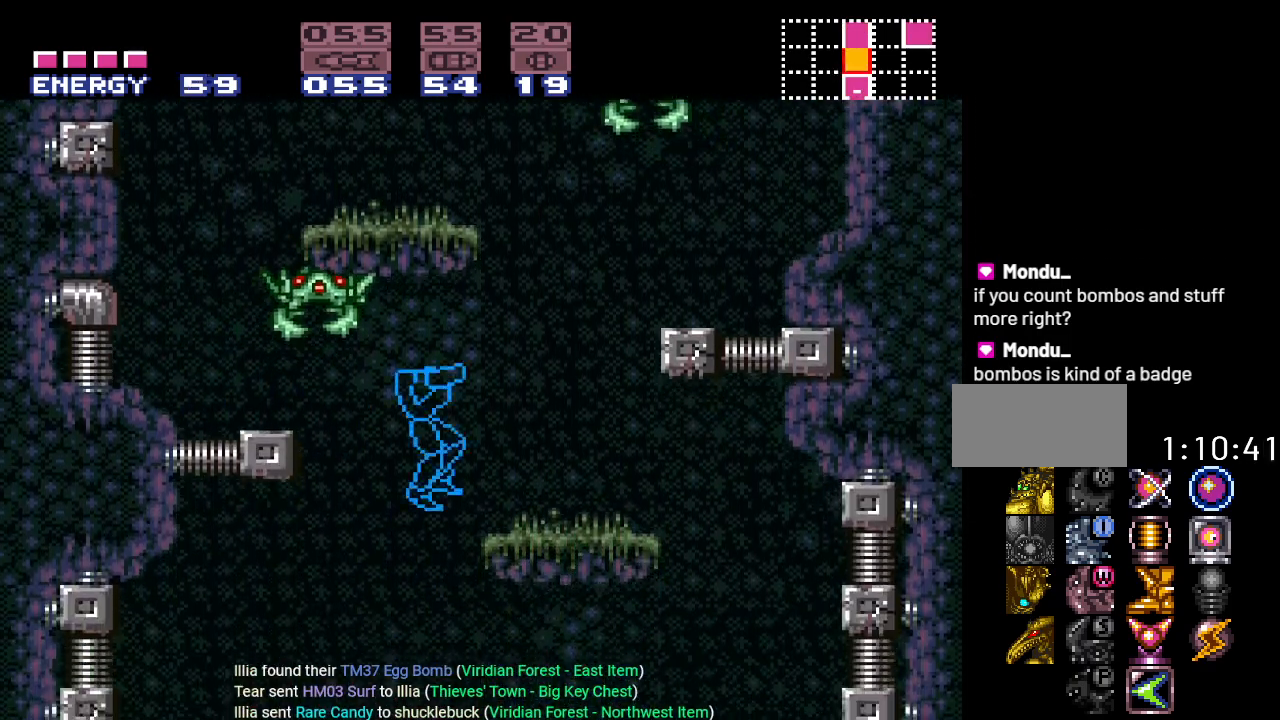
{"buttons": ["Y"], "events": [[84, "B", "up"], [234, "DPAD_RIGHT", "up"]]}
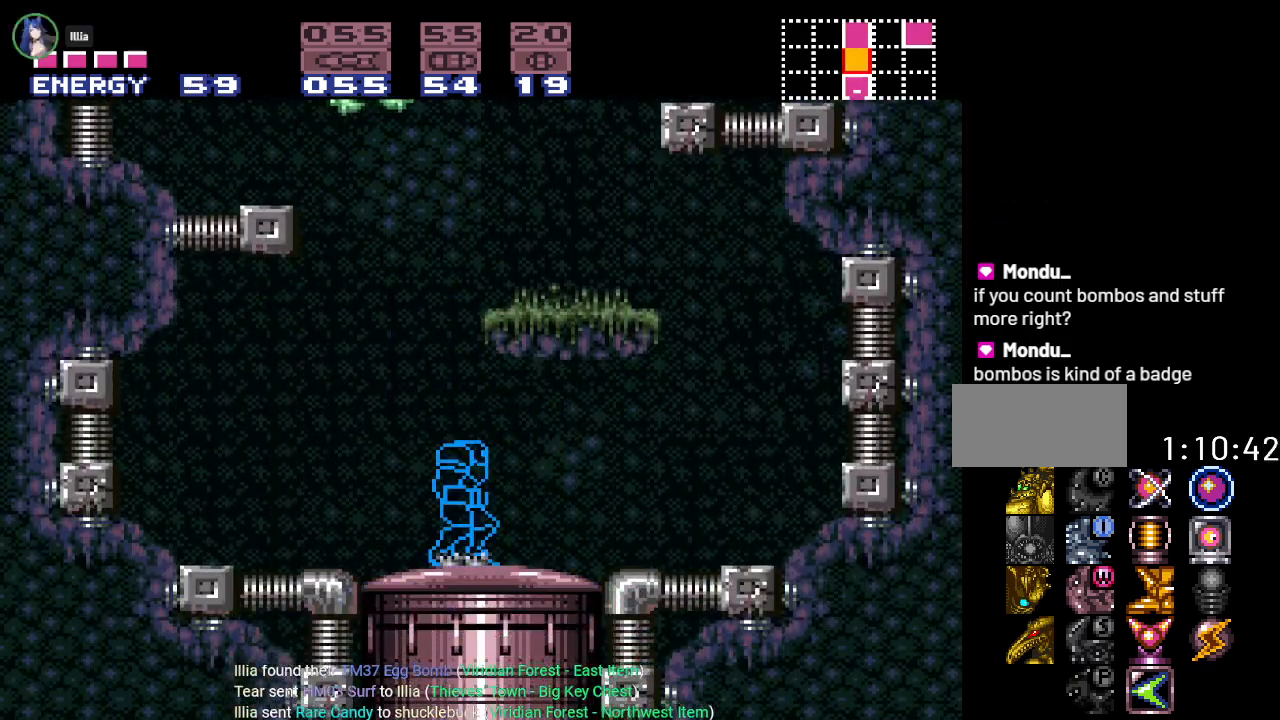
{"buttons": ["Y"], "events": [[50, "B", "down"], [300, "DPAD_RIGHT", "down"], [400, "B", "up"], [484, "DPAD_RIGHT", "up"]]}
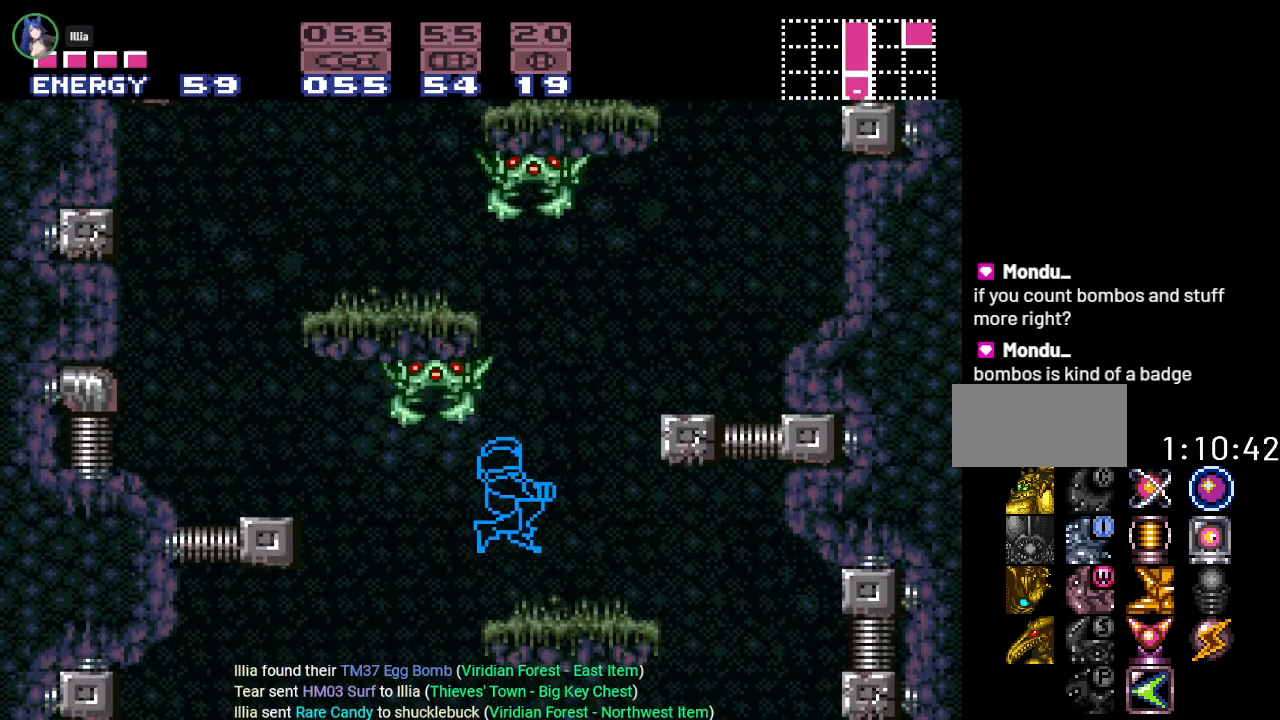
{"buttons": ["B", "Y", "DPAD_LEFT"], "events": [[184, "DPAD_RIGHT", "down"], [267, "B", "down"], [334, "DPAD_RIGHT", "up"], [401, "DPAD_LEFT", "down"]]}
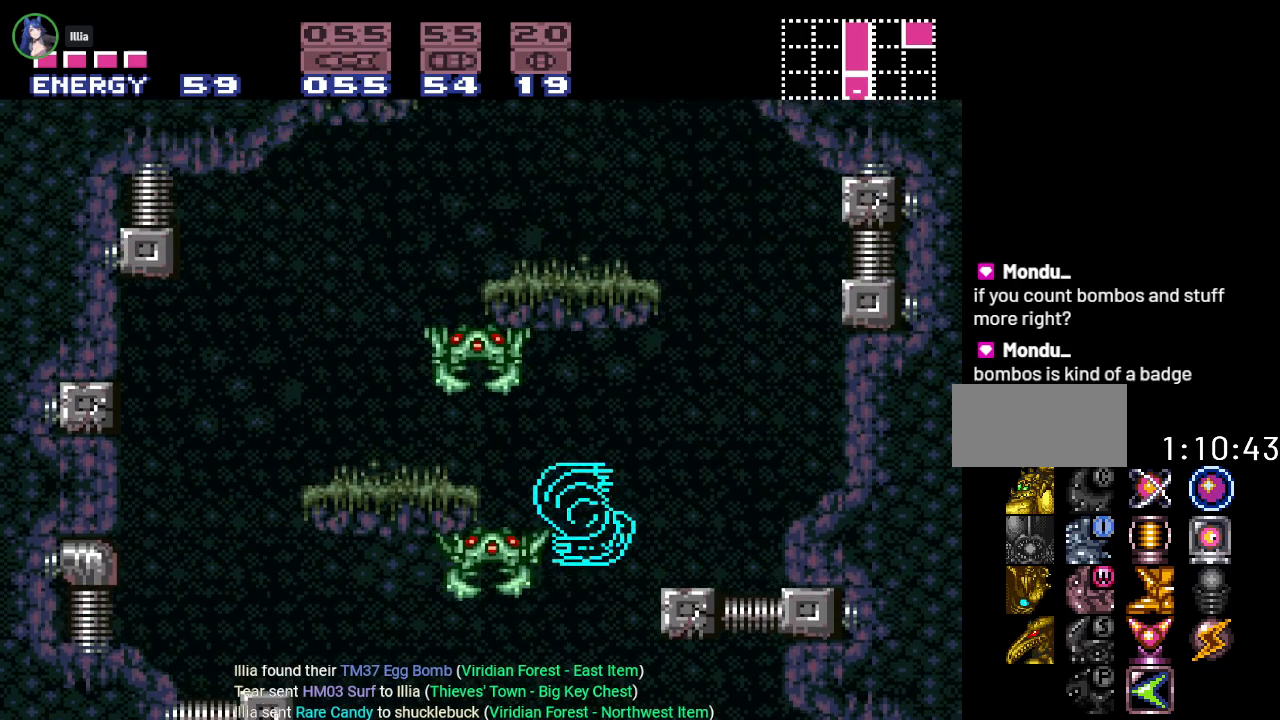
{"buttons": ["Y"], "events": [[183, "B", "up"], [434, "DPAD_LEFT", "up"]]}
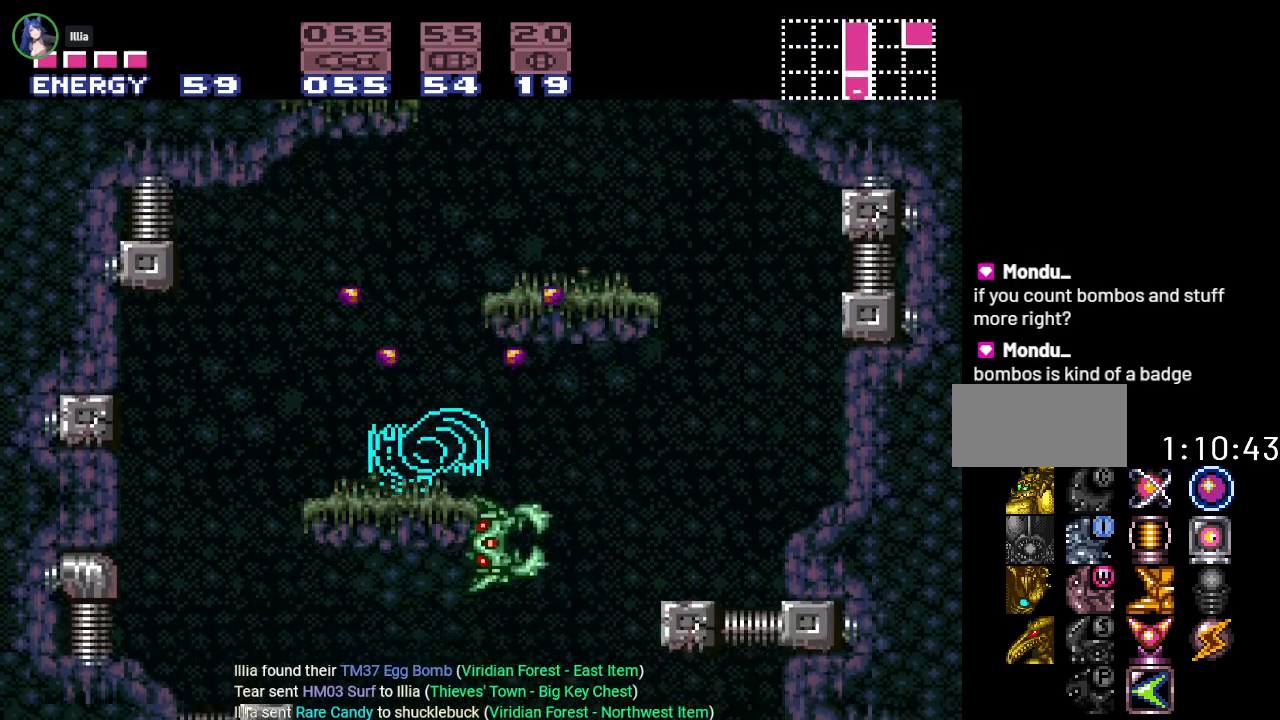
{"buttons": ["Y", "DPAD_RIGHT"], "events": [[167, "B", "down"], [201, "DPAD_RIGHT", "down"], [484, "B", "up"]]}
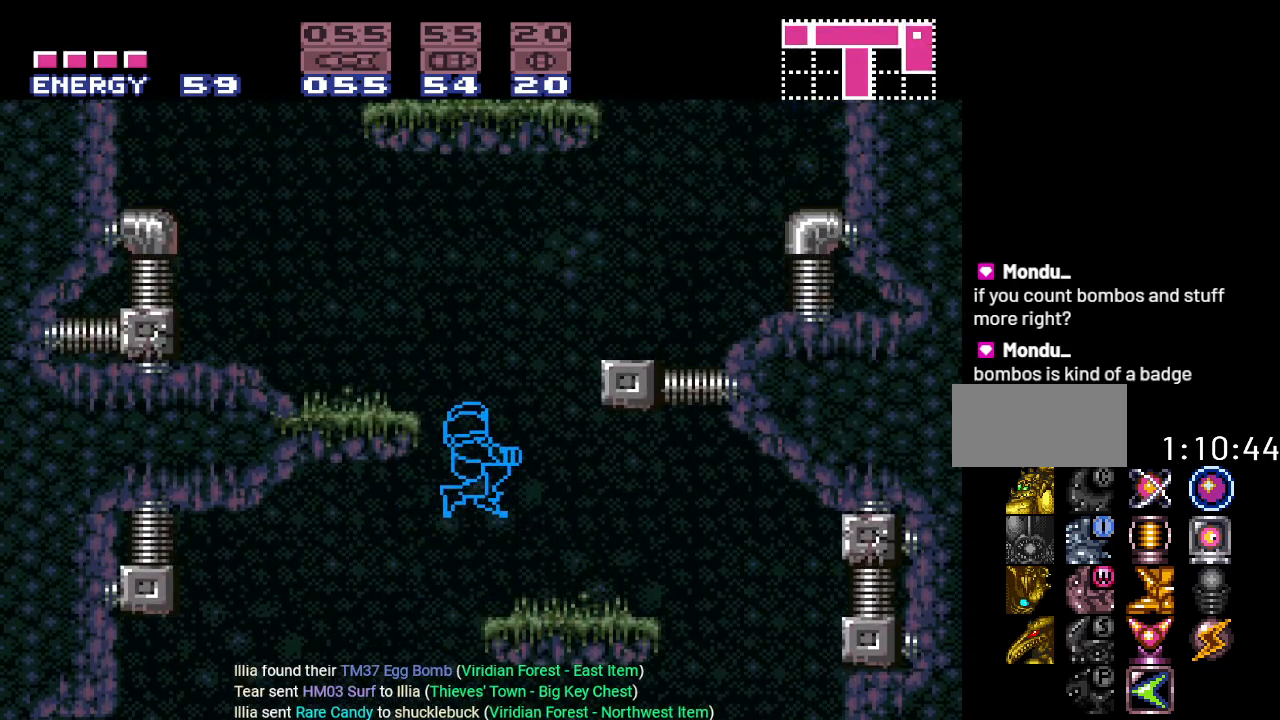
{"buttons": ["B", "Y", "DPAD_LEFT"], "events": [[150, "DPAD_RIGHT", "up"], [334, "DPAD_LEFT", "down"], [450, "B", "down"]]}
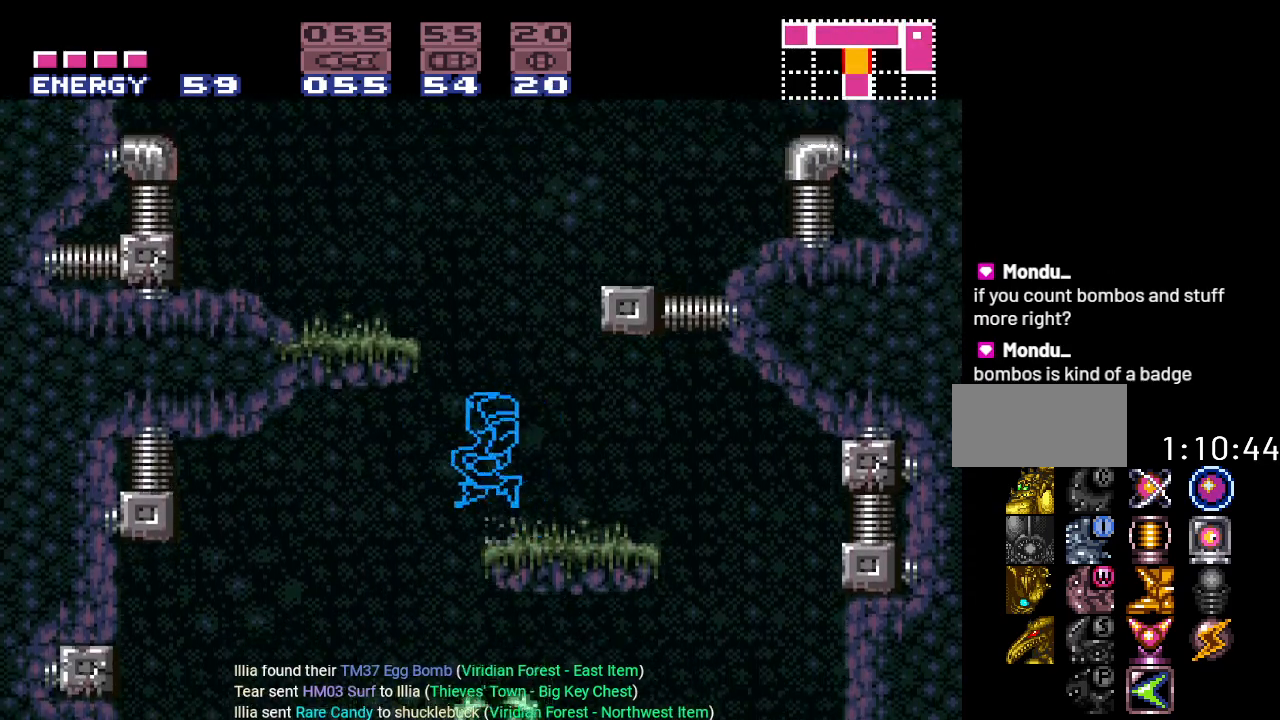
{"buttons": ["Y", "DPAD_LEFT"], "events": [[217, "B", "up"]]}
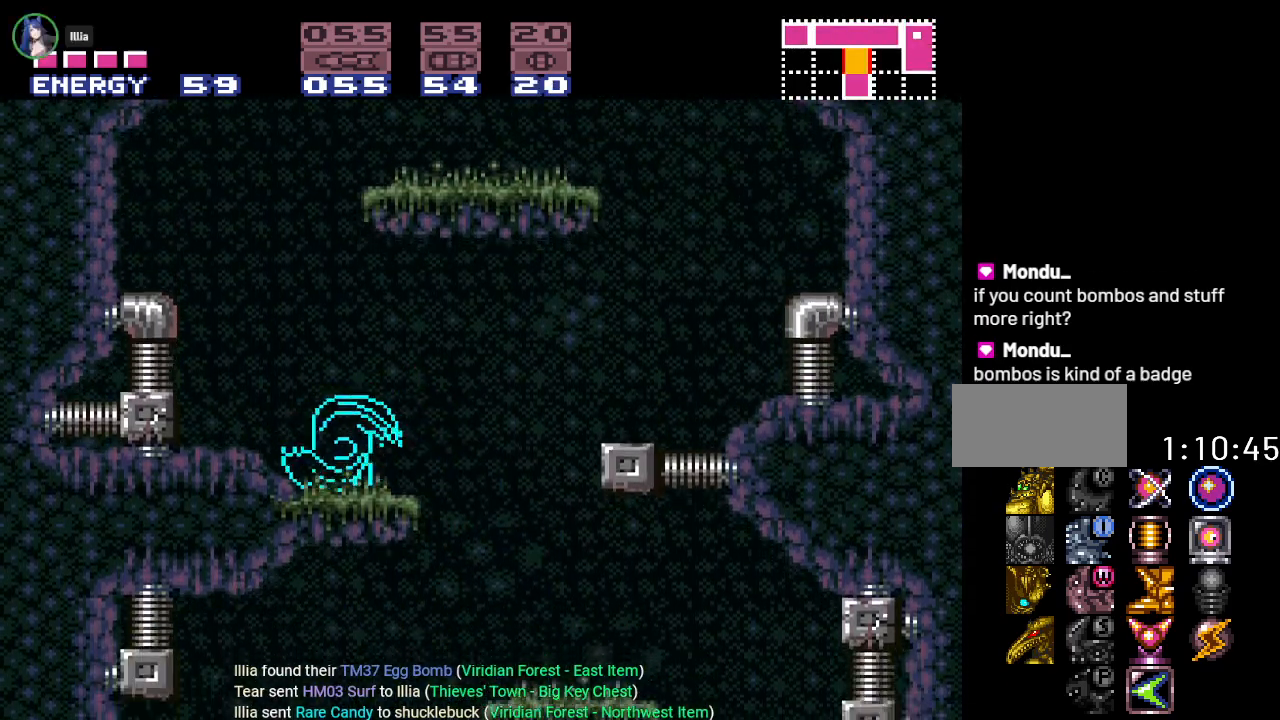
{"buttons": ["Y", "DPAD_RIGHT"], "events": [[50, "DPAD_LEFT", "up"], [83, "B", "down"], [200, "DPAD_RIGHT", "down"], [500, "B", "up"]]}
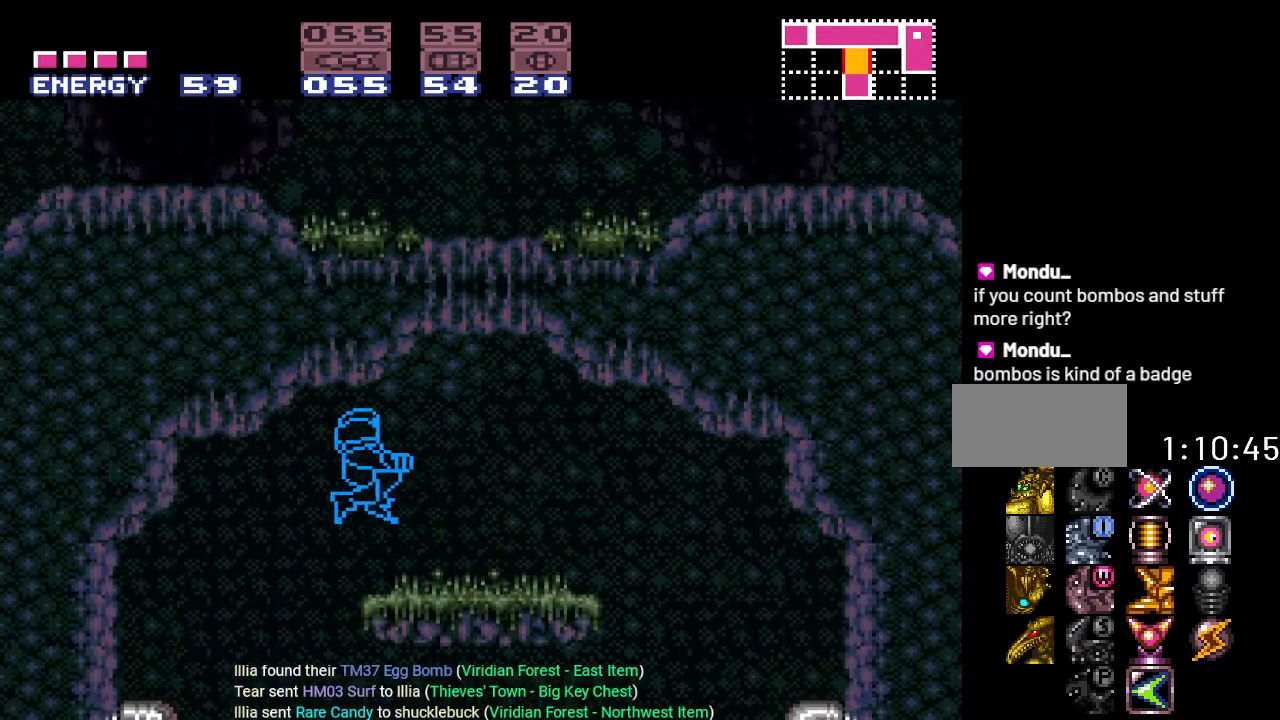
{"buttons": ["B", "DPAD_RIGHT"], "events": [[51, "Y", "up"], [201, "DPAD_RIGHT", "up"], [201, "DPAD_UP", "down"], [234, "A", "down"], [334, "DPAD_RIGHT", "down"], [351, "A", "up"], [351, "DPAD_UP", "up"], [484, "B", "down"]]}
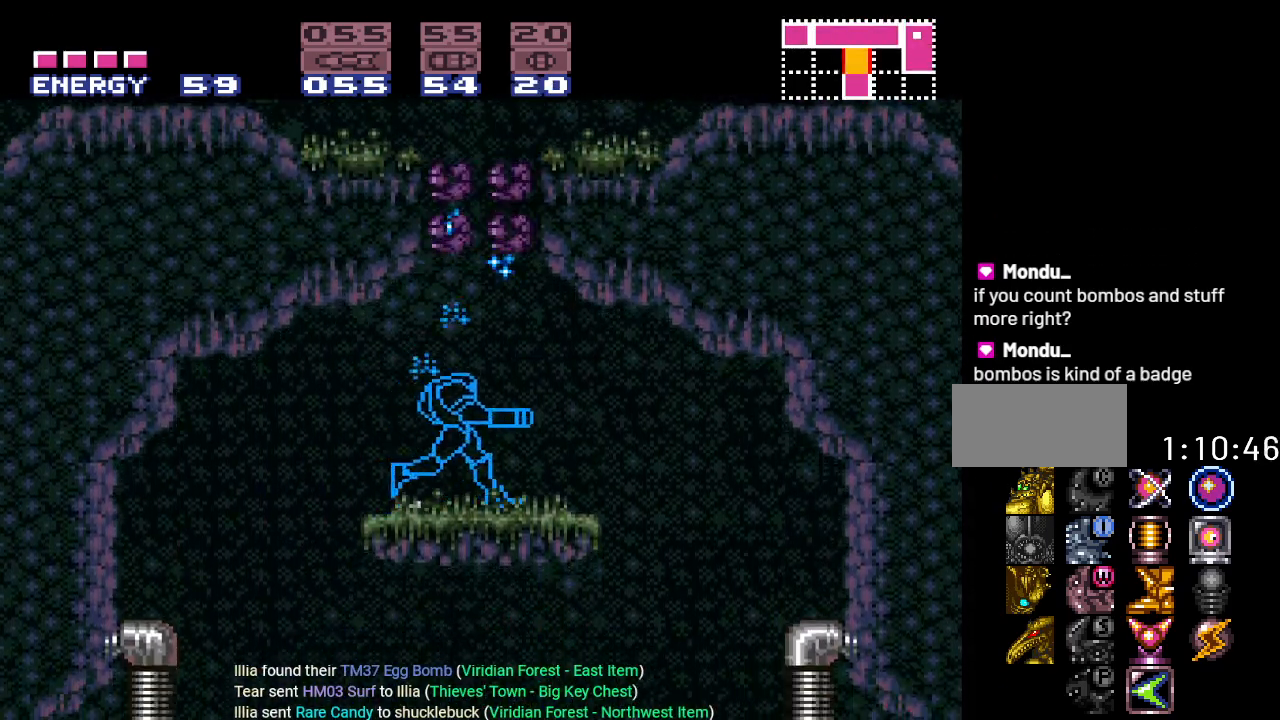
{"buttons": ["DPAD_LEFT"], "events": [[50, "DPAD_RIGHT", "up"], [100, "DPAD_LEFT", "down"], [384, "B", "up"]]}
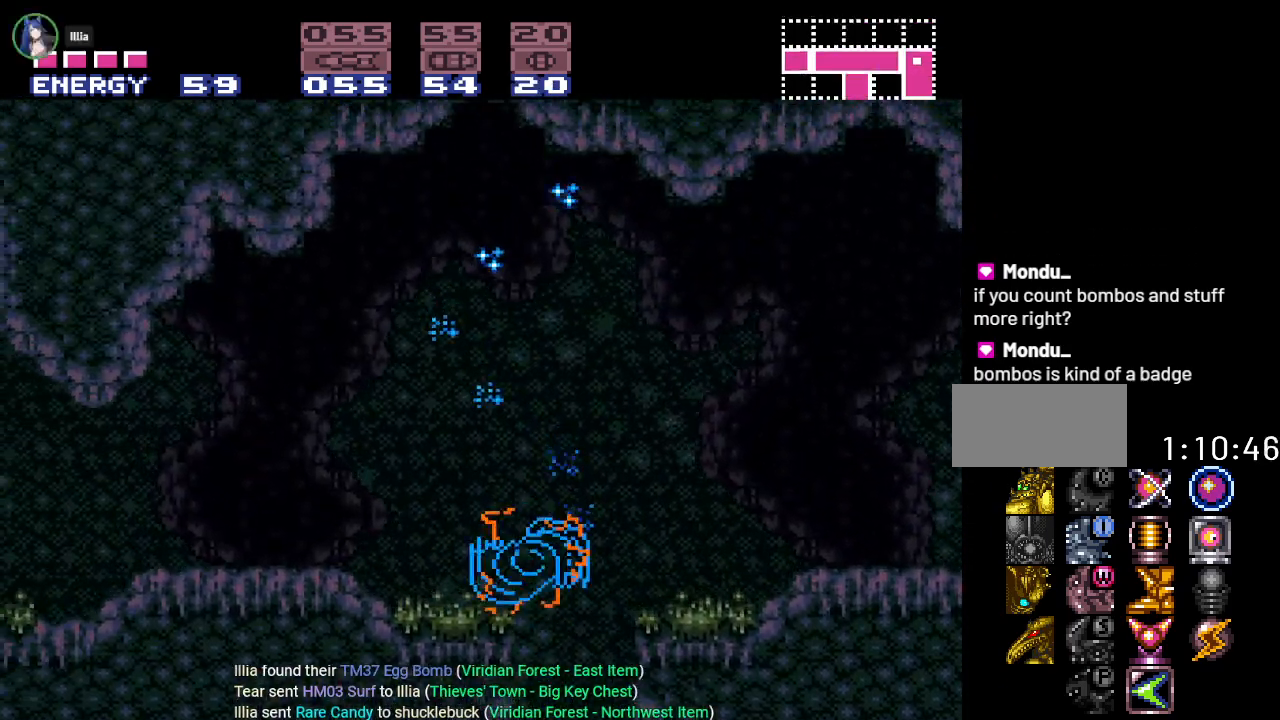
{"buttons": ["Y", "DPAD_LEFT"], "events": [[84, "Y", "down"]]}
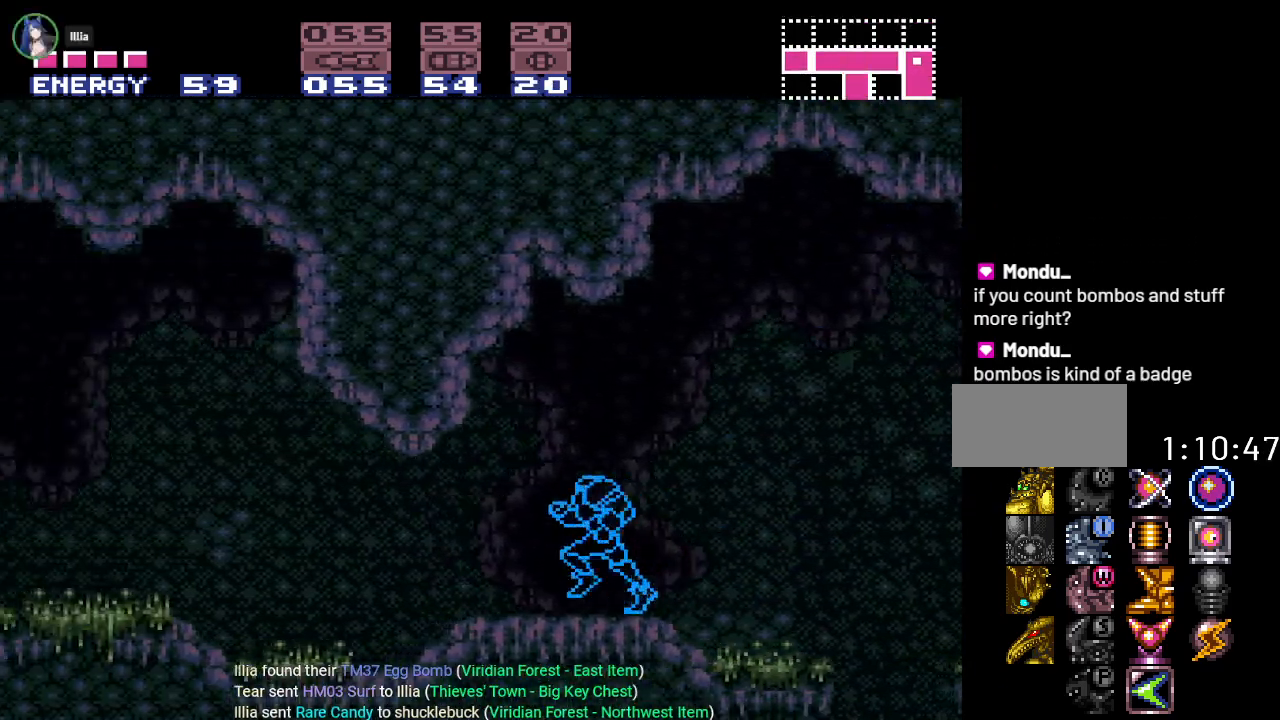
{"buttons": ["B", "Y", "DPAD_LEFT"], "events": [[467, "B", "down"]]}
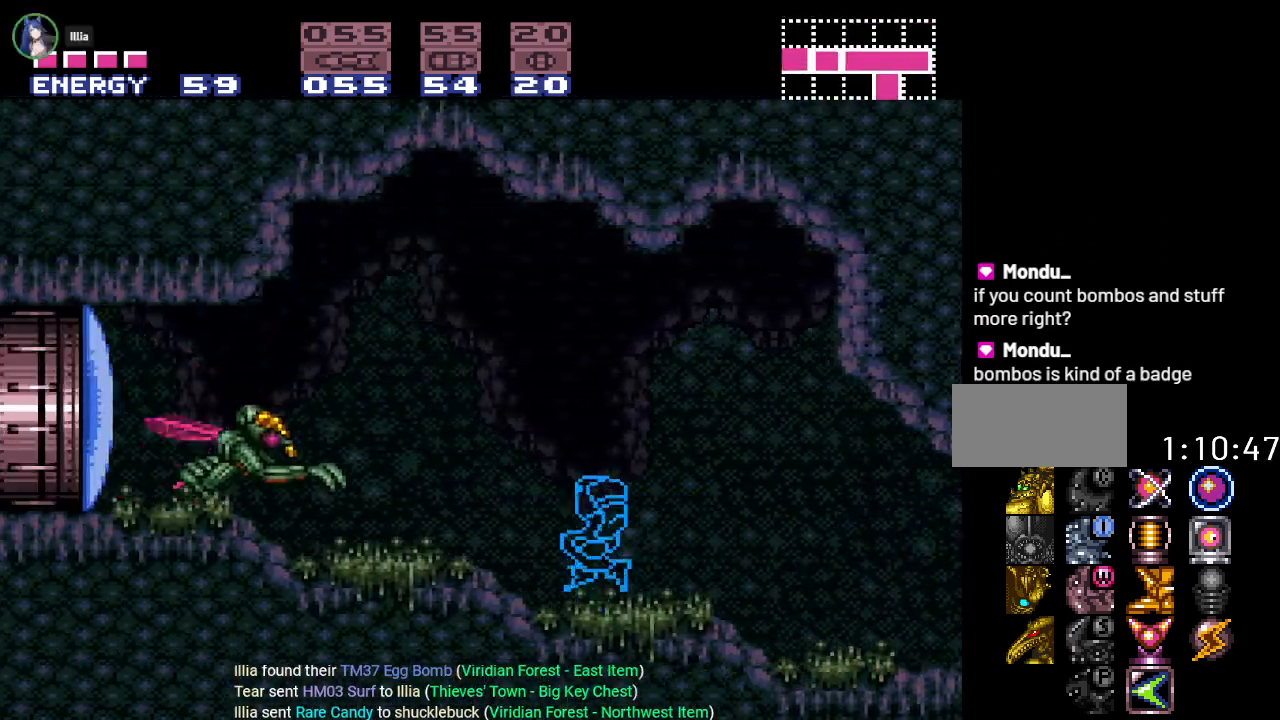
{"buttons": ["DPAD_LEFT"], "events": [[67, "B", "up"], [234, "Y", "up"], [384, "A", "down"], [484, "A", "up"]]}
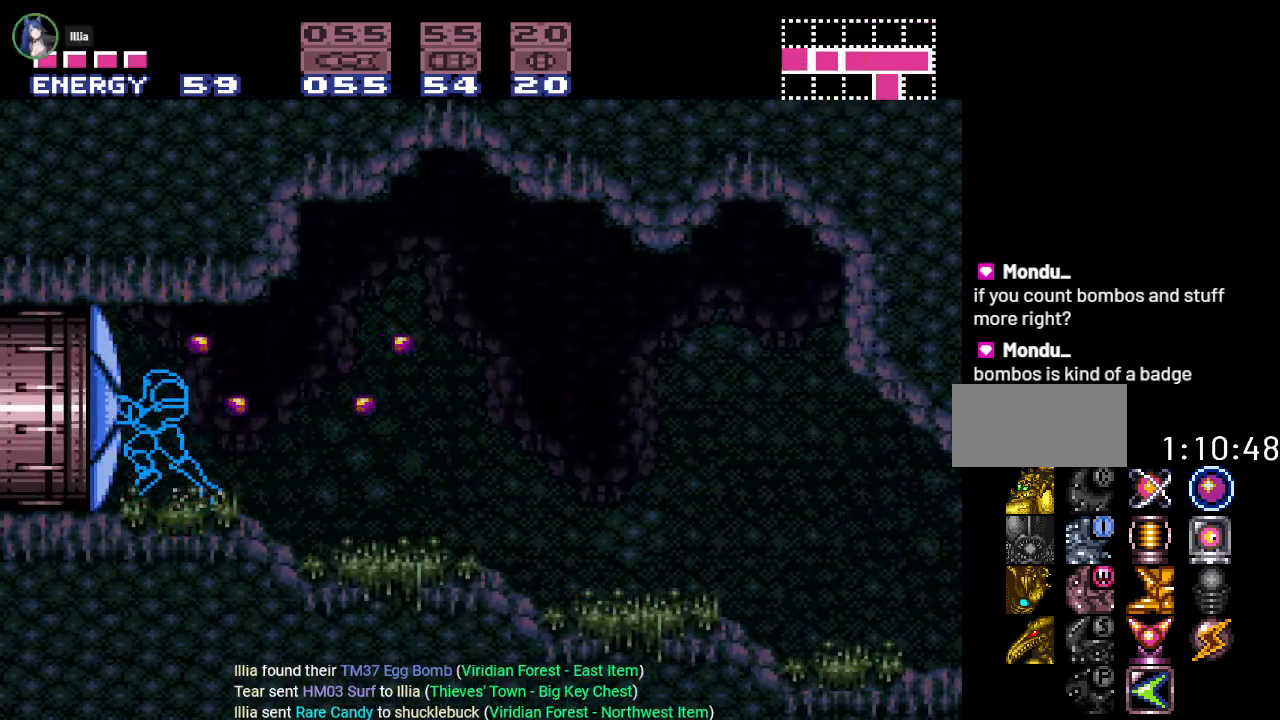
{"buttons": ["DPAD_LEFT"], "events": []}
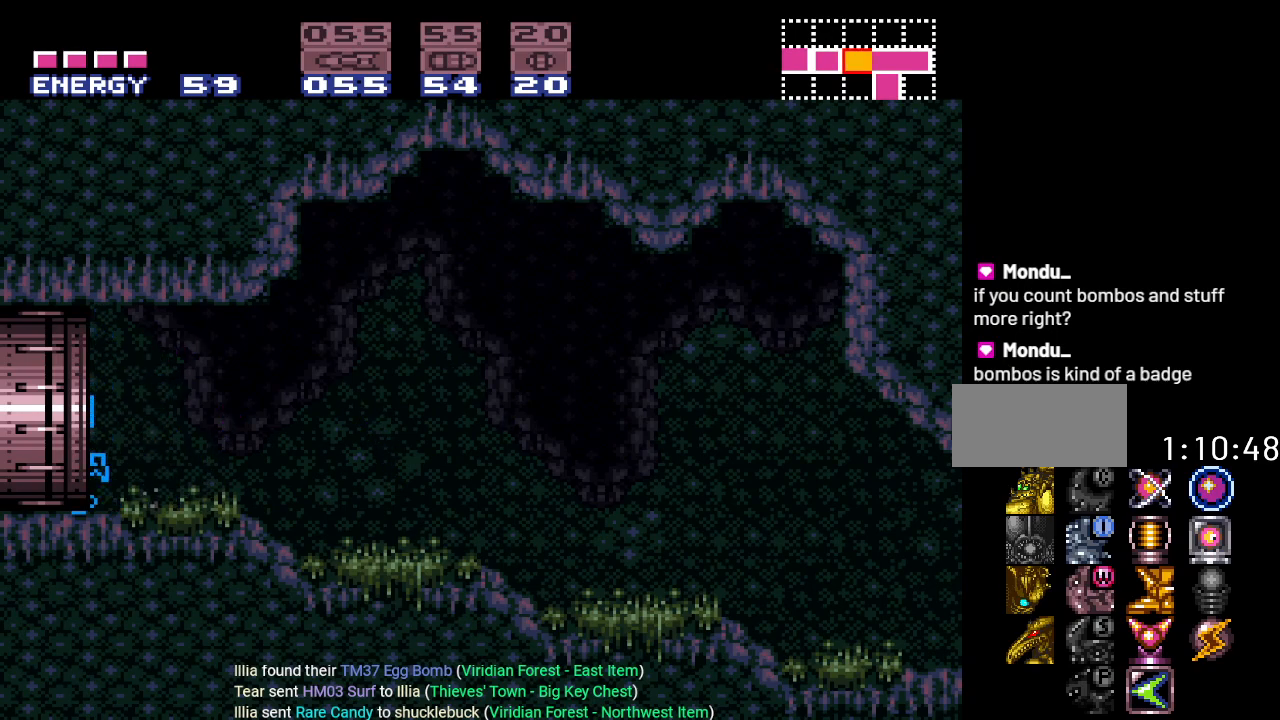
{"buttons": ["DPAD_LEFT"], "events": []}
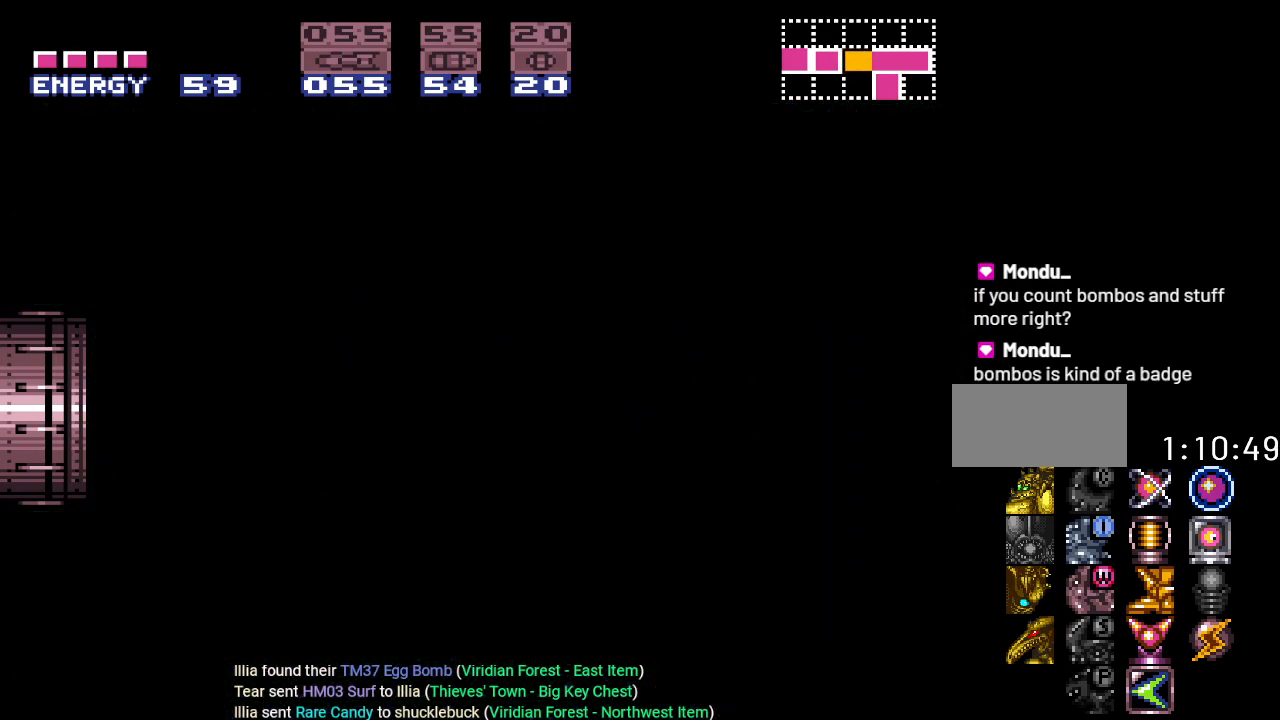
{"buttons": ["DPAD_LEFT"], "events": []}
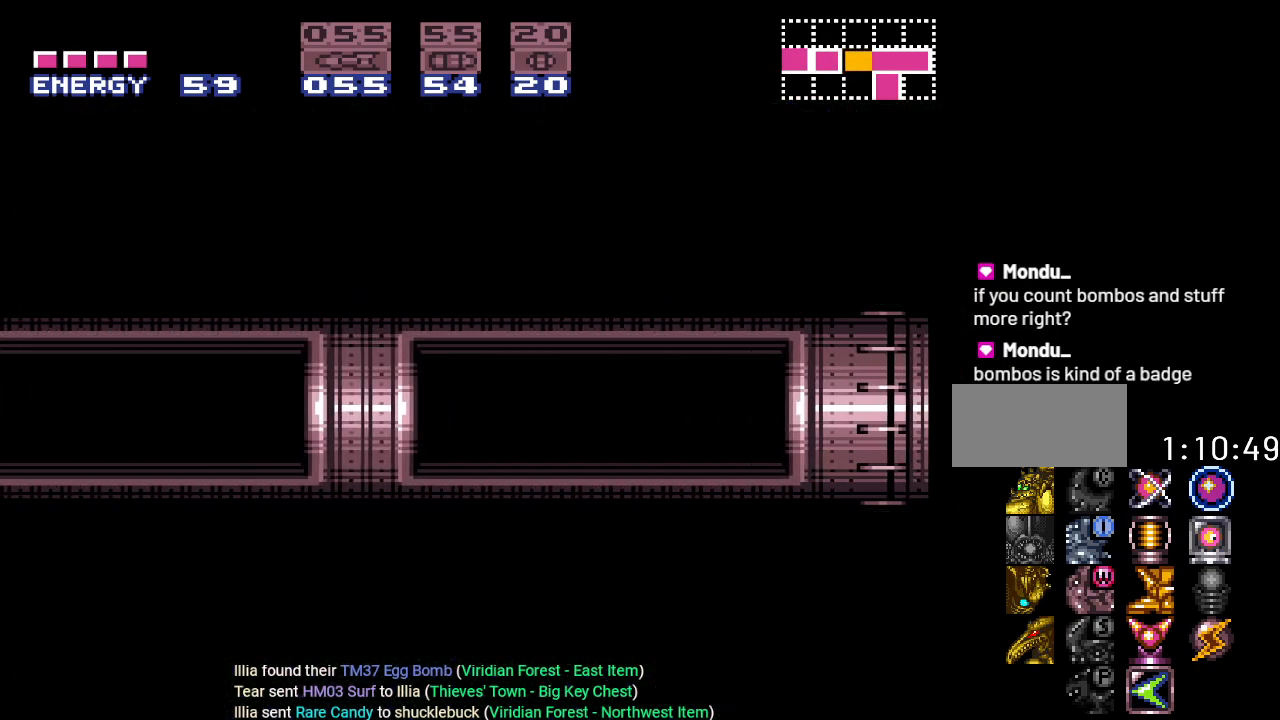
{"buttons": ["DPAD_LEFT"], "events": []}
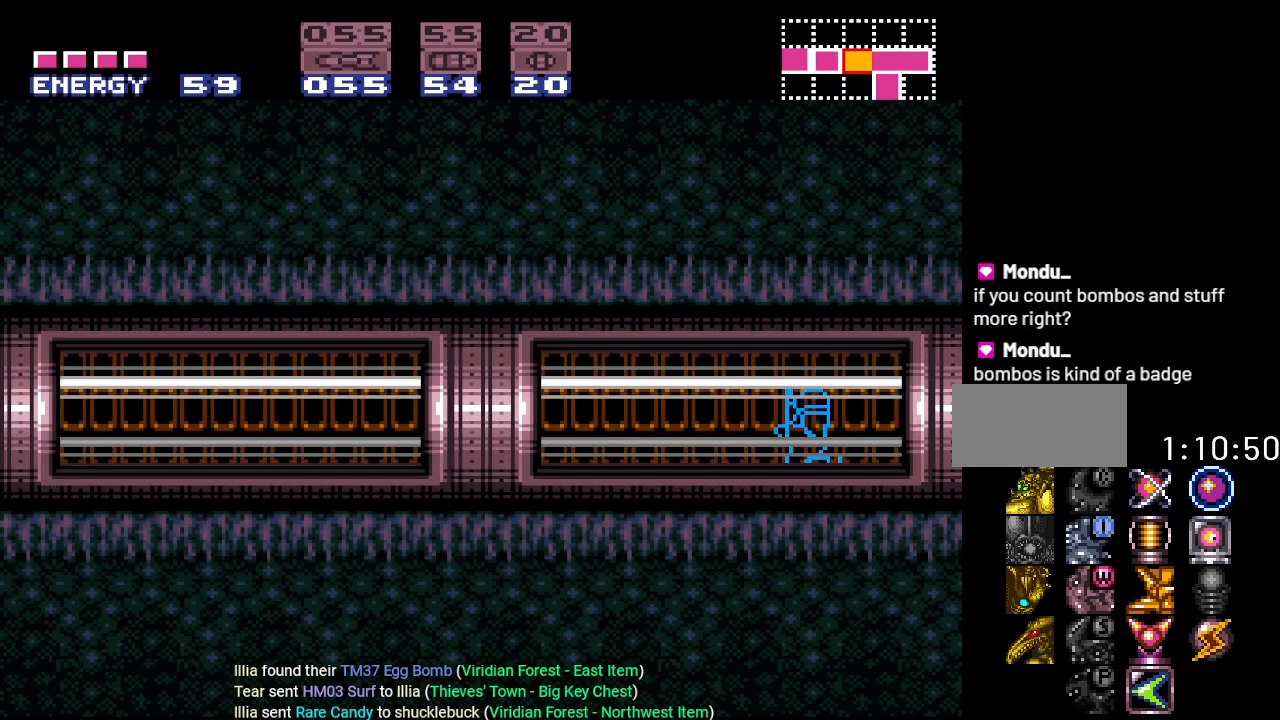
{"buttons": ["DPAD_LEFT"], "events": []}
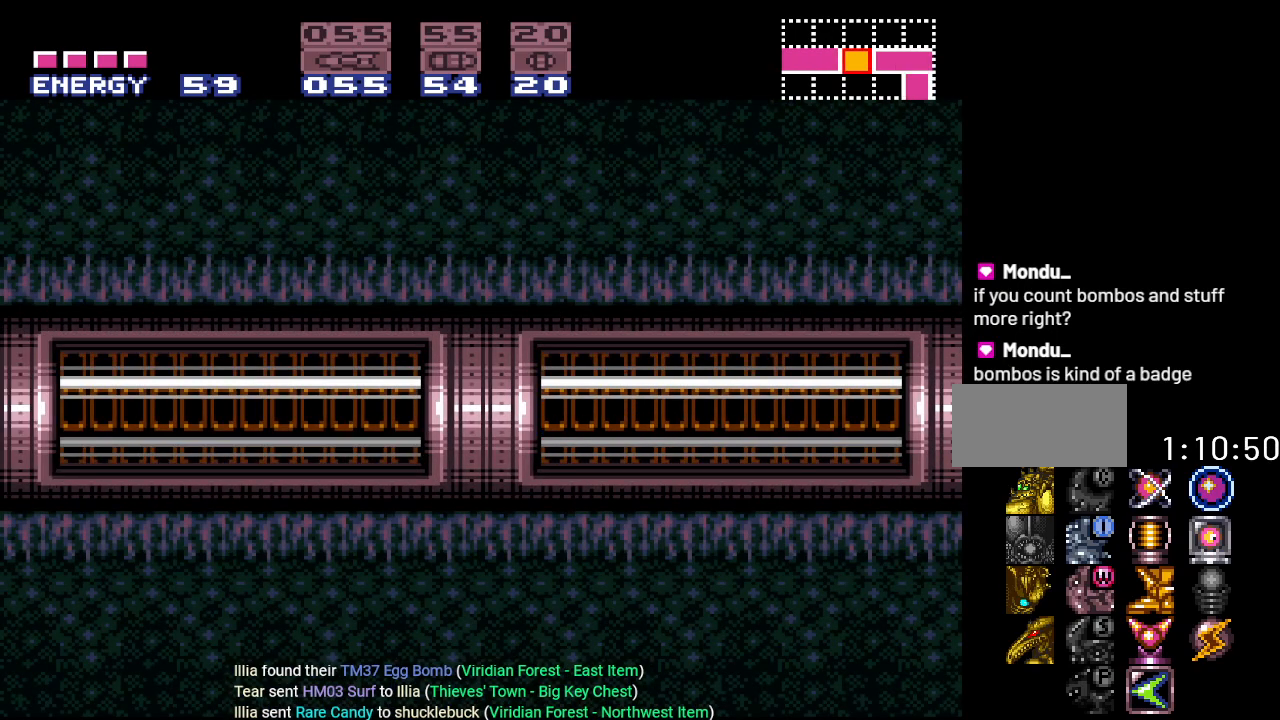
{"buttons": ["DPAD_LEFT"], "events": []}
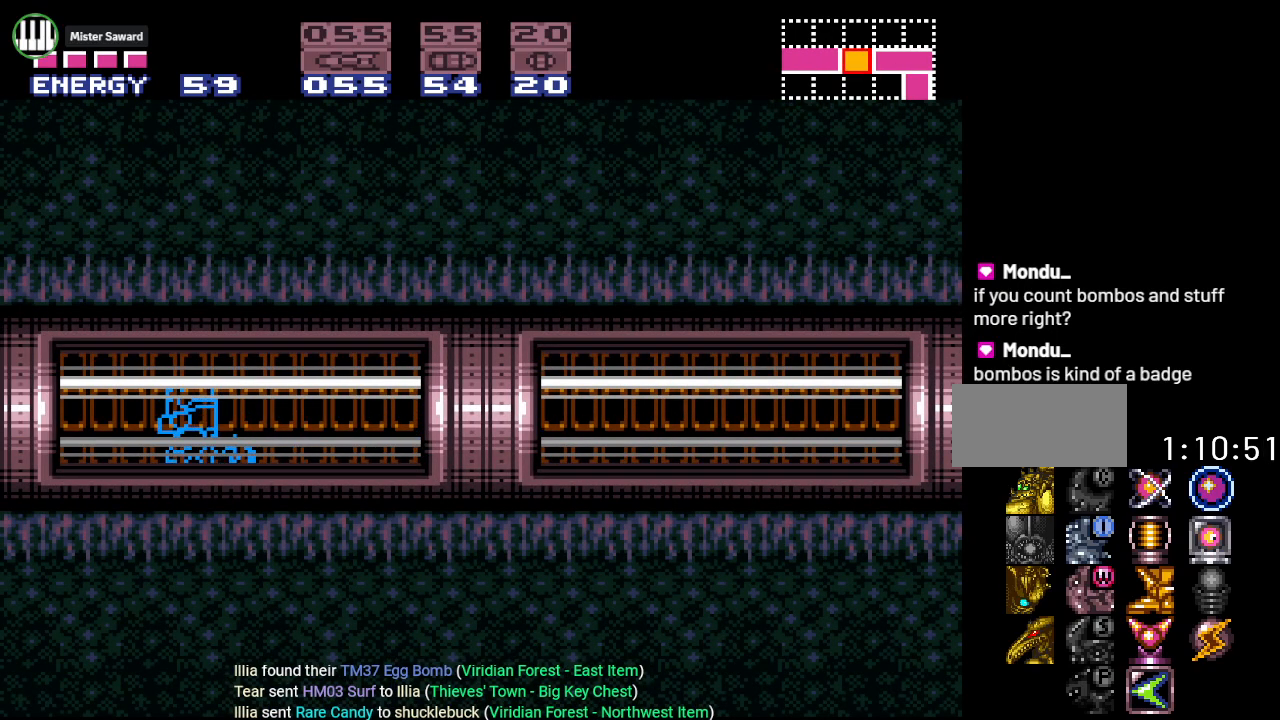
{"buttons": ["Y", "DPAD_LEFT"], "events": [[401, "Y", "down"]]}
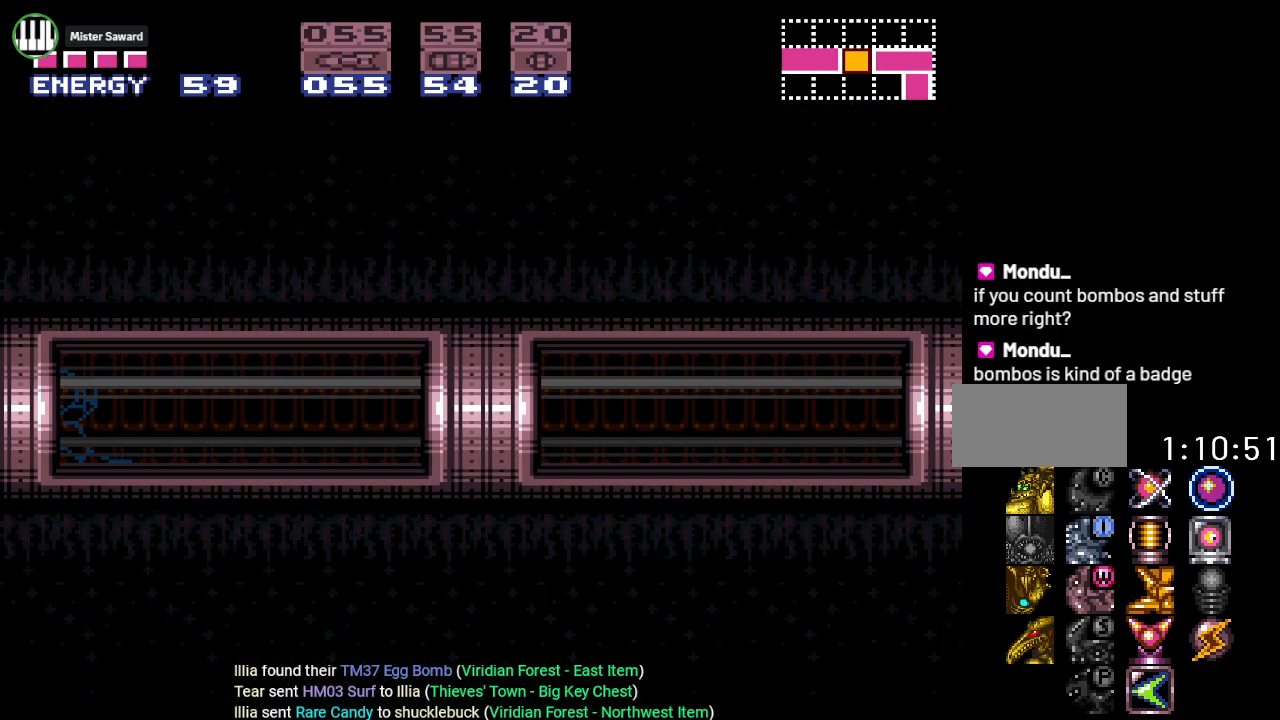
{"buttons": ["Y", "DPAD_LEFT"], "events": []}
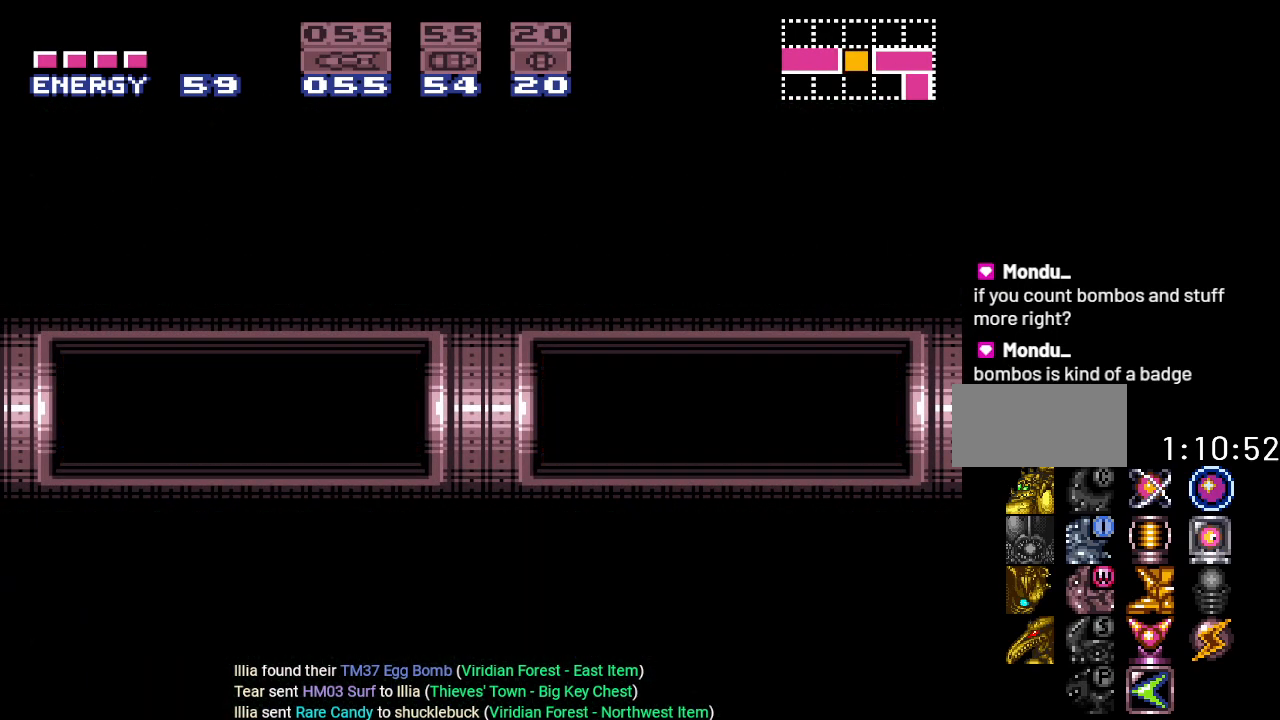
{"buttons": ["Y", "DPAD_LEFT"], "events": []}
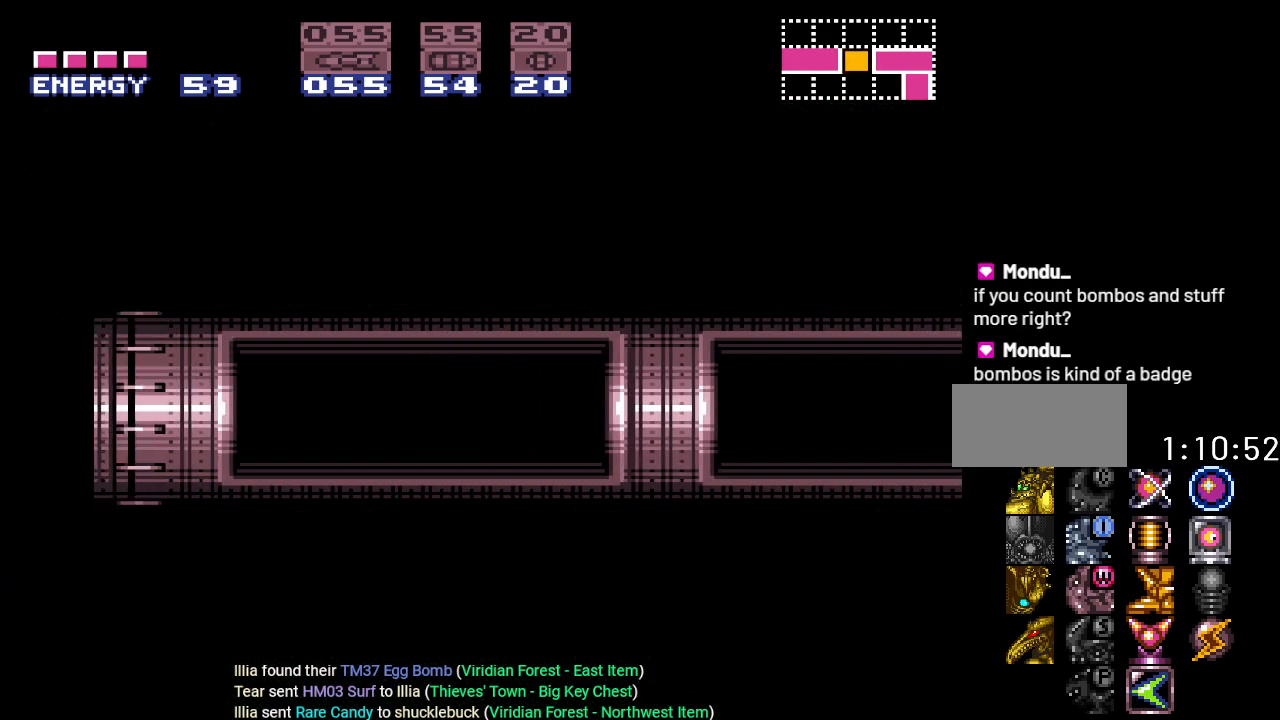
{"buttons": ["Y", "DPAD_LEFT"], "events": []}
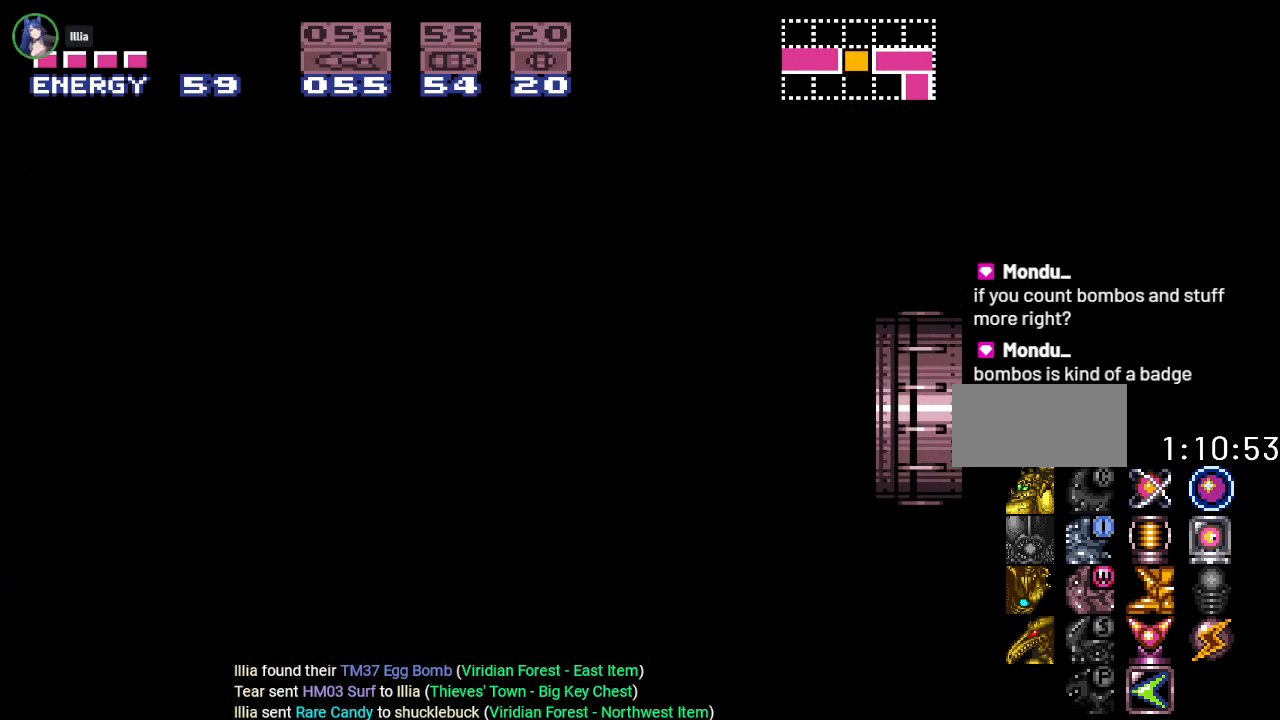
{"buttons": ["Y", "DPAD_LEFT"], "events": []}
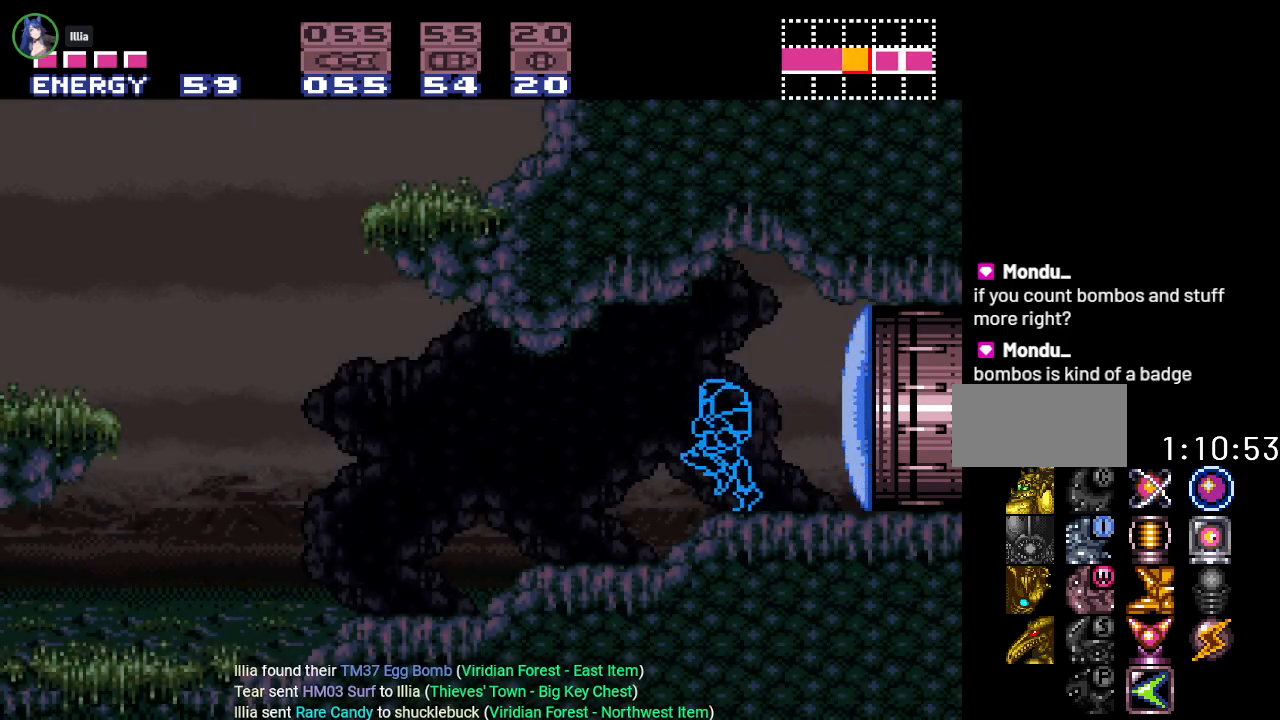
{"buttons": ["Y", "DPAD_LEFT"], "events": []}
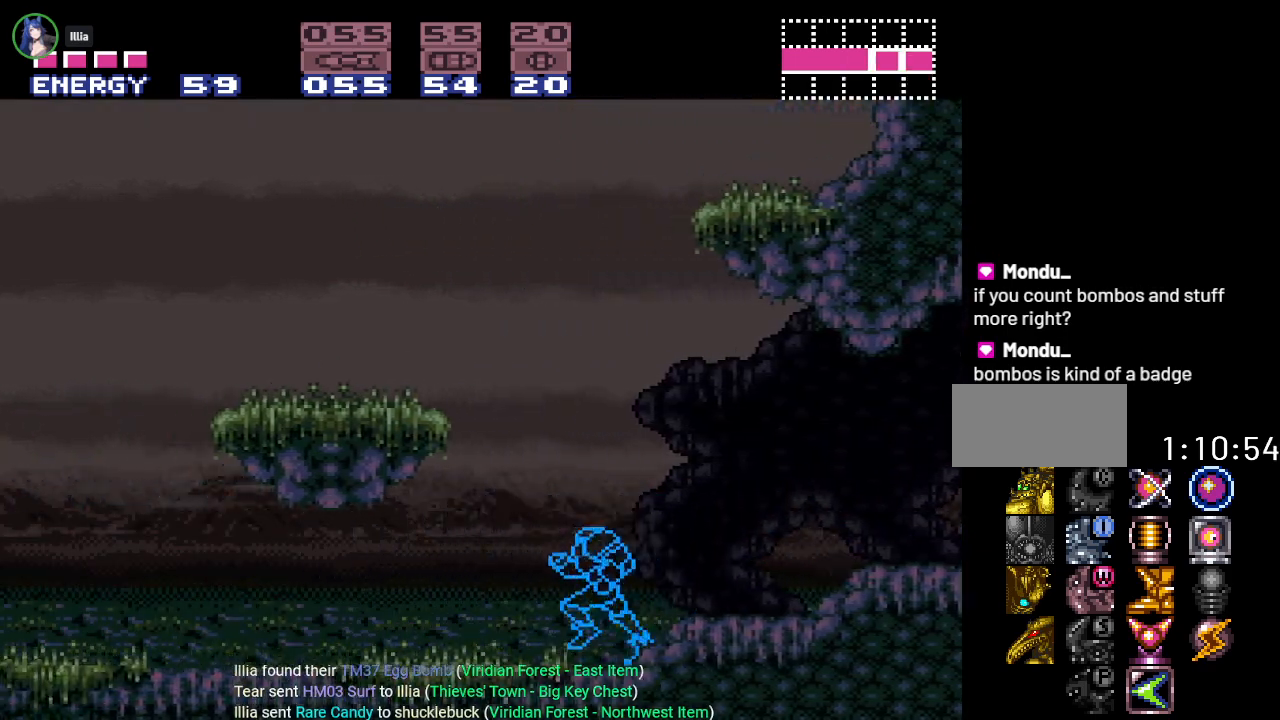
{"buttons": ["Y", "DPAD_LEFT"], "events": []}
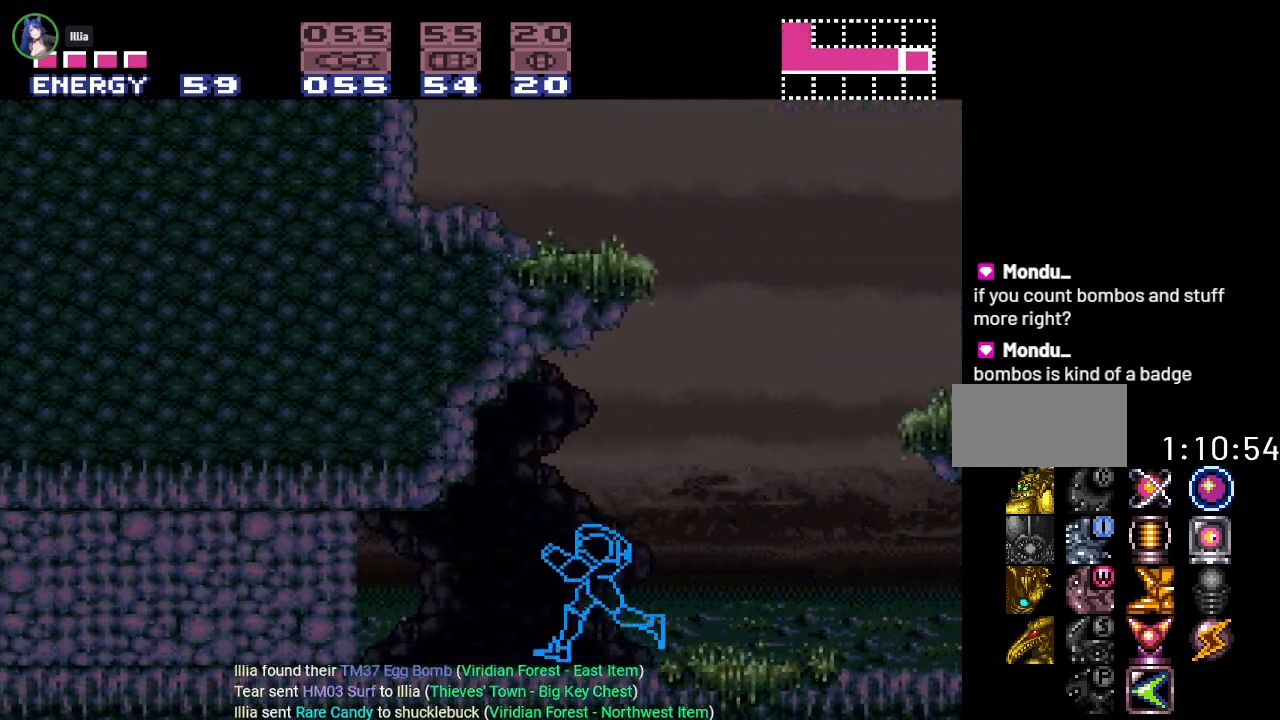
{"buttons": ["Y", "DPAD_LEFT"], "events": [[16, "B", "down"], [117, "B", "up"]]}